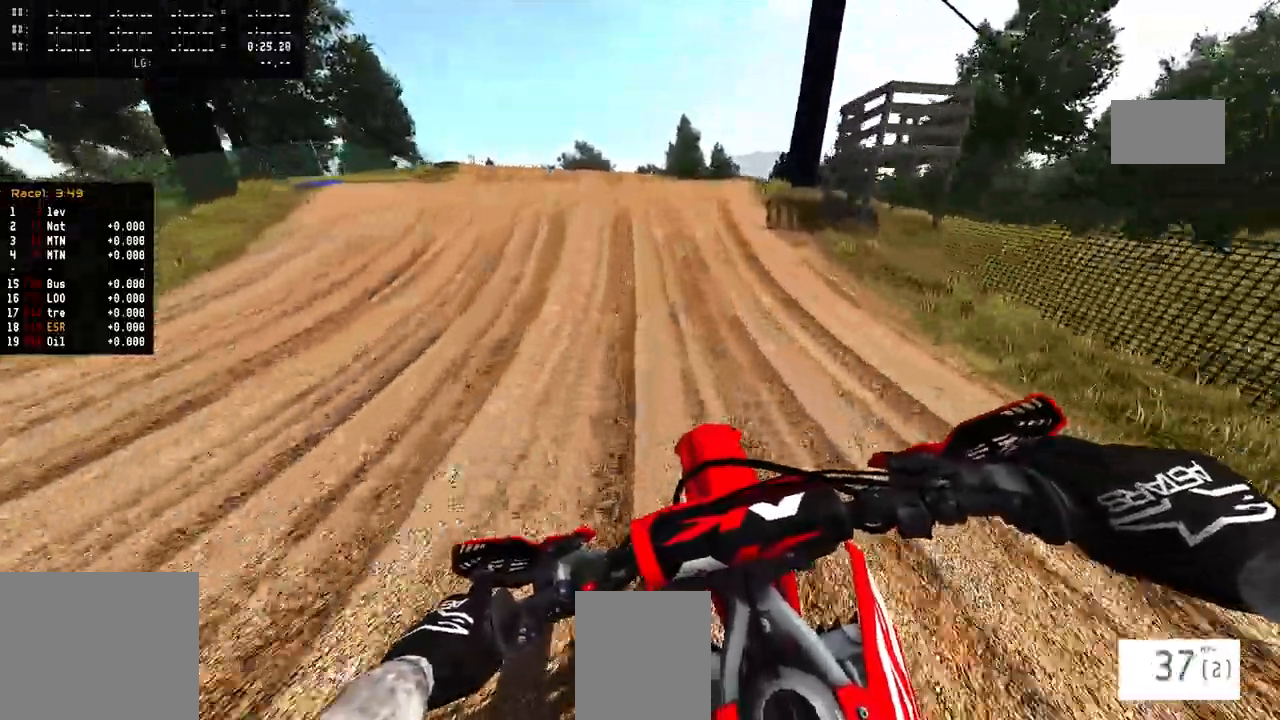
Gameplay with a controller (PlayStation layout); each line is a JSON object with the inputs held at the frame after it (dt_ms = milliseconds from this image to that frame). "events" lists button and stick changes between this image and that frame as [ms after this image, input, new state], when the widget could be followed in between. Not read: CIRCLE DPAD_UP R2.
{"dt_ms": 500, "buttons": [], "left_stick": "up-left", "right_stick": "up", "events": [[167, "R3", "down"], [317, "right_stick", "up"], [433, "R3", "up"]]}
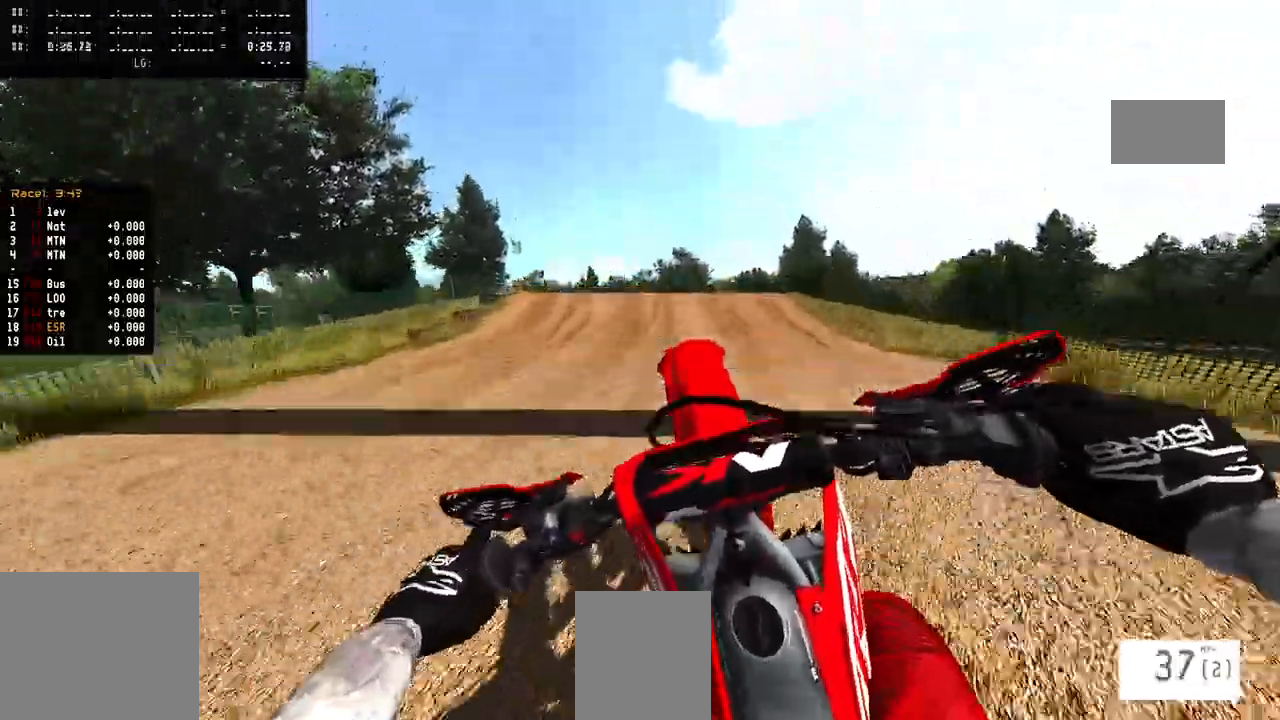
{"dt_ms": 500, "buttons": [], "left_stick": "up-right", "right_stick": "center", "events": [[350, "right_stick", "center"], [450, "left_stick", "up-right"]]}
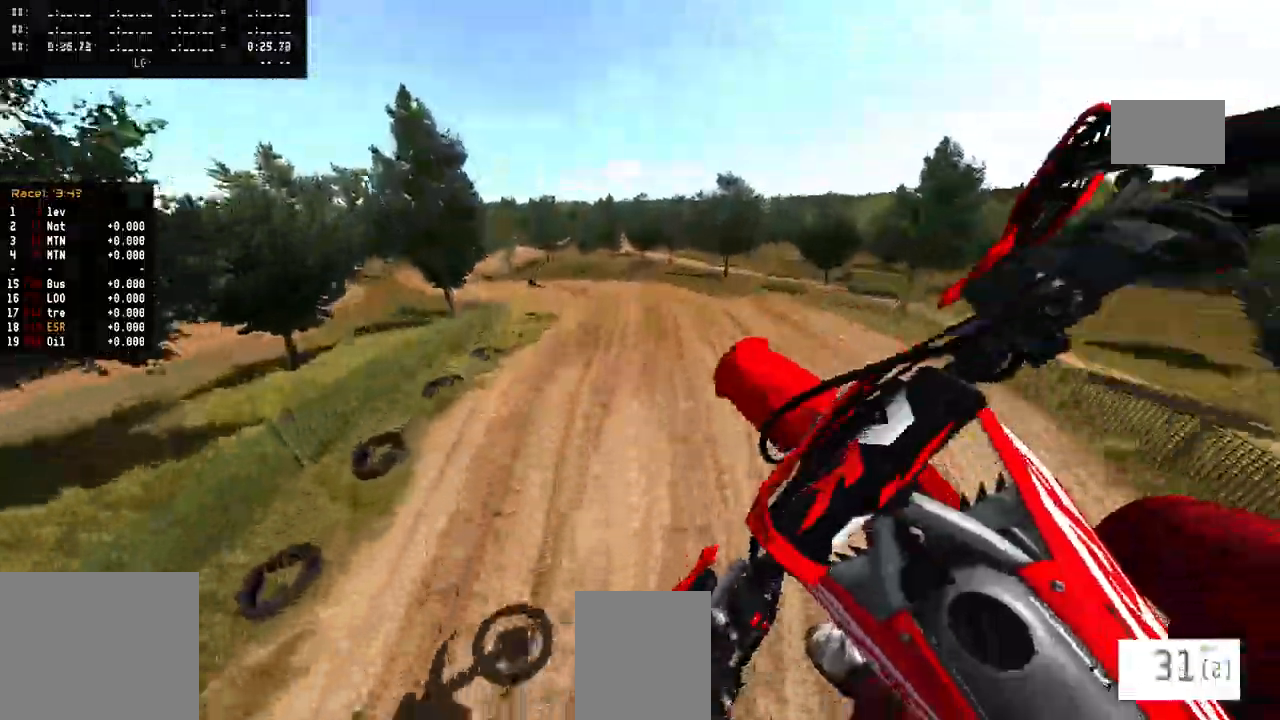
{"dt_ms": 500, "buttons": [], "left_stick": "left", "right_stick": "up", "events": [[67, "R3", "down"], [150, "left_stick", "center"], [183, "R3", "up"], [333, "right_stick", "up"], [433, "left_stick", "left"]]}
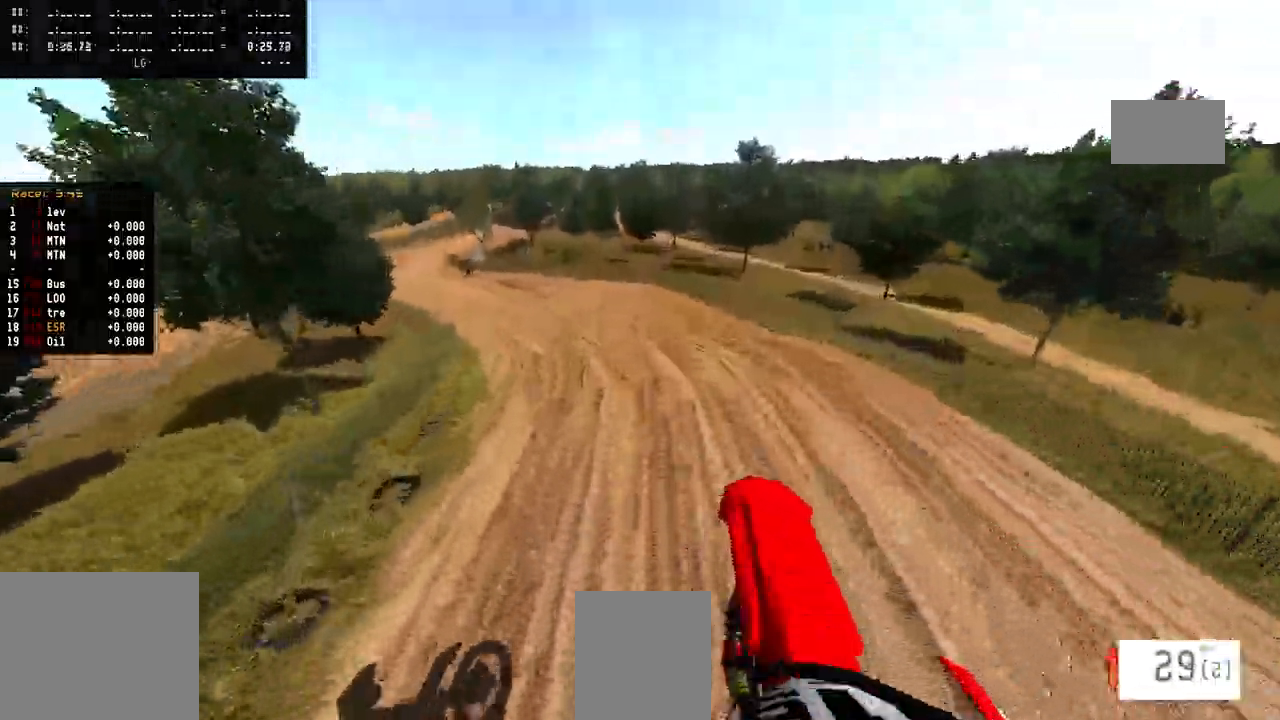
{"dt_ms": 500, "buttons": [], "left_stick": "left", "right_stick": "up", "events": []}
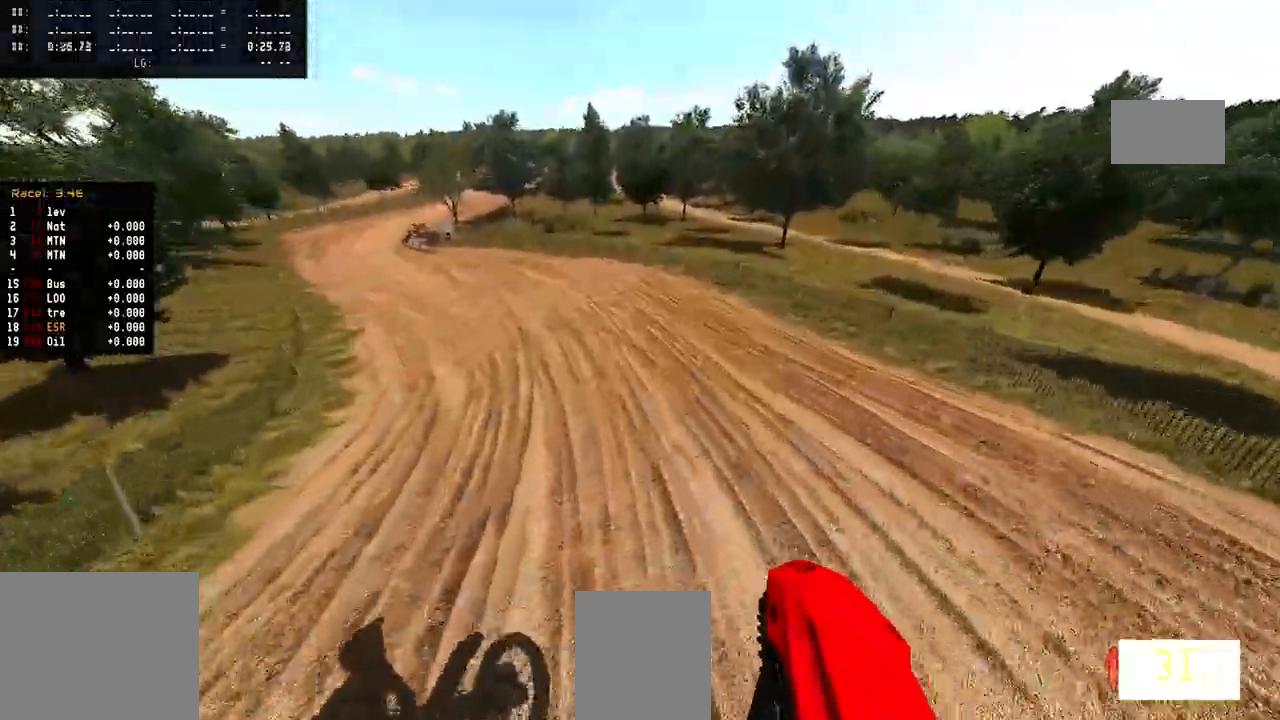
{"dt_ms": 500, "buttons": [], "left_stick": "left", "right_stick": "center", "events": [[50, "right_stick", "center"], [317, "R3", "down"], [417, "R3", "up"]]}
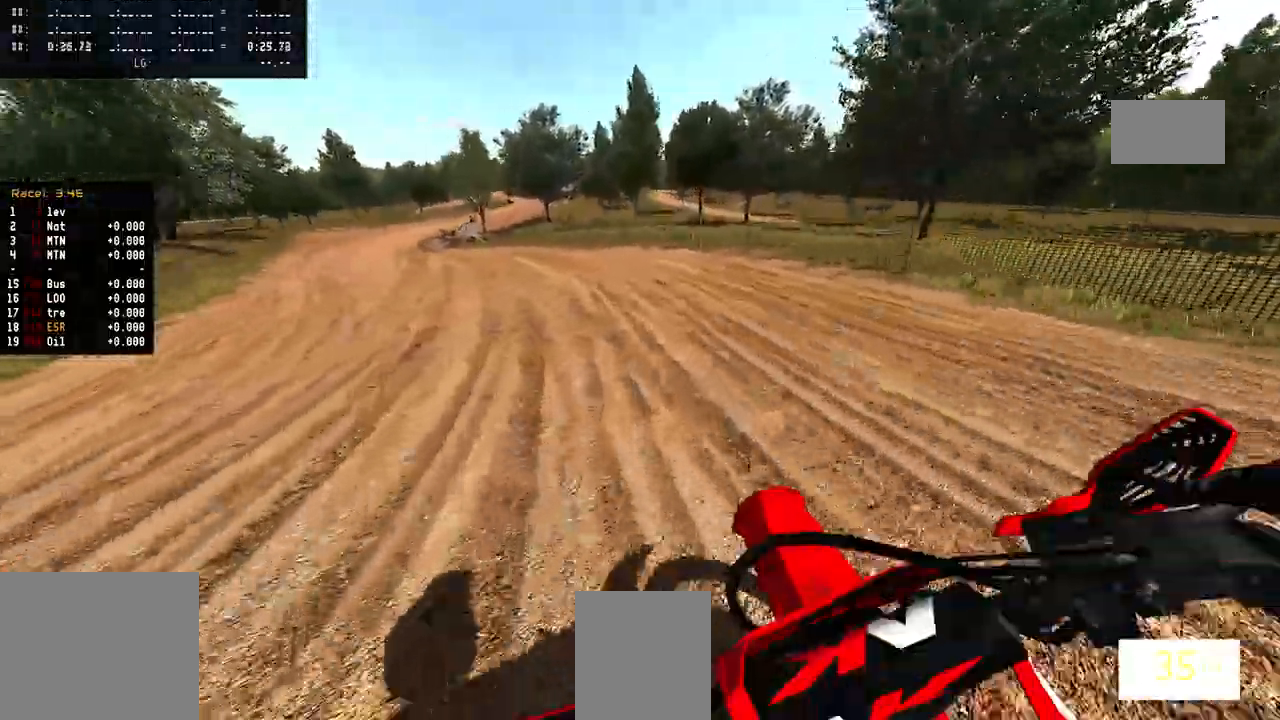
{"dt_ms": 500, "buttons": [], "left_stick": "up-left", "right_stick": "up", "events": [[33, "right_stick", "up"], [500, "left_stick", "up-left"]]}
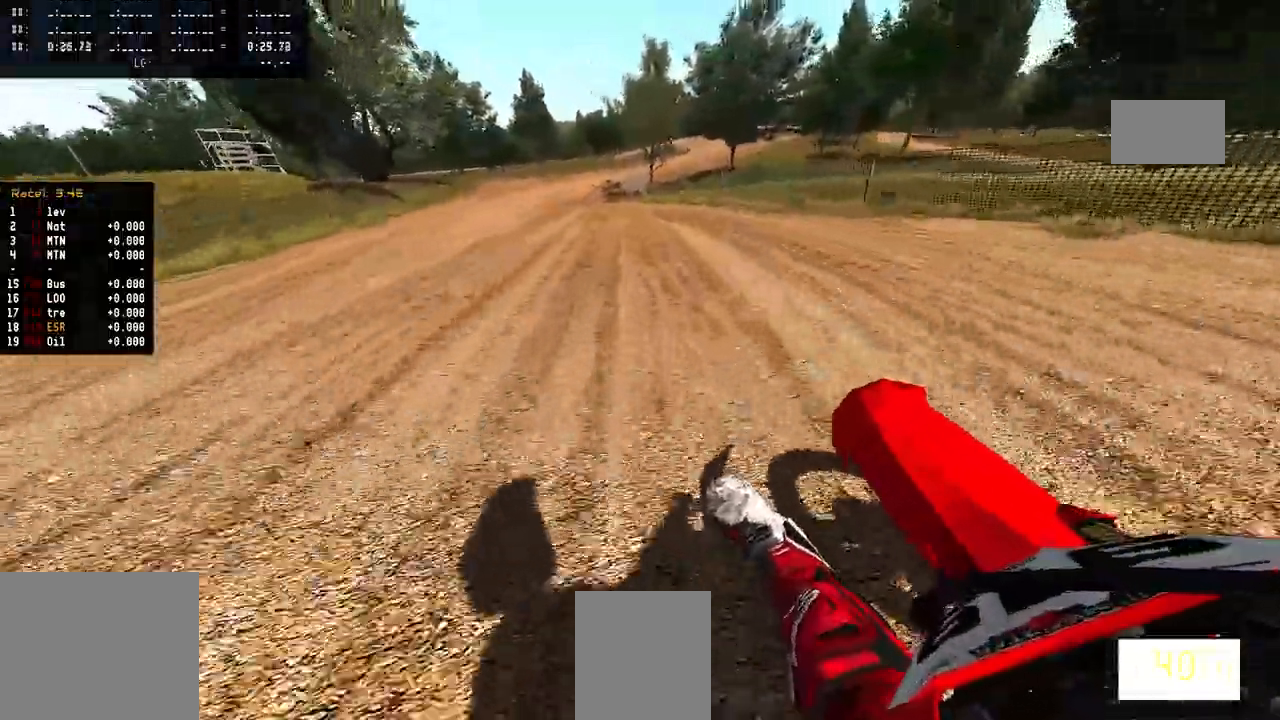
{"dt_ms": 500, "buttons": [], "left_stick": "center", "right_stick": "up", "events": [[200, "left_stick", "center"]]}
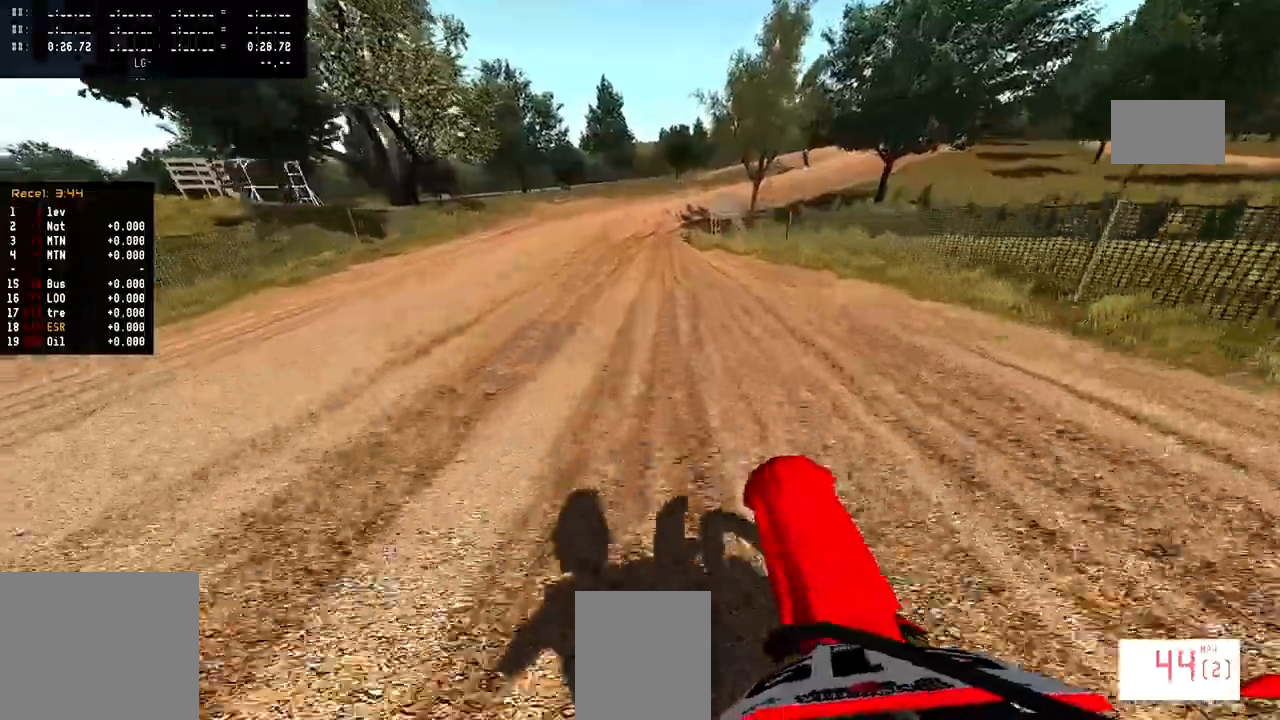
{"dt_ms": 500, "buttons": [], "left_stick": "right", "right_stick": "center", "events": [[250, "right_stick", "center"], [300, "left_stick", "right"]]}
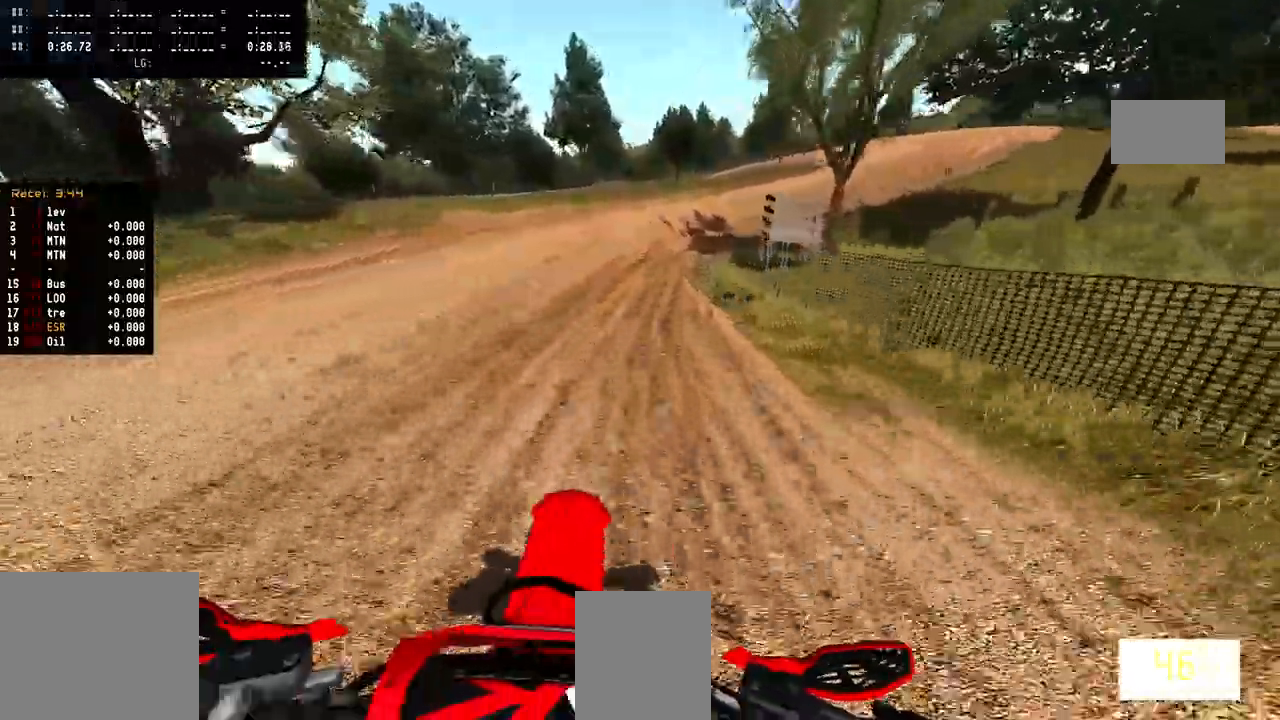
{"dt_ms": 500, "buttons": [], "left_stick": "right", "right_stick": "center", "events": []}
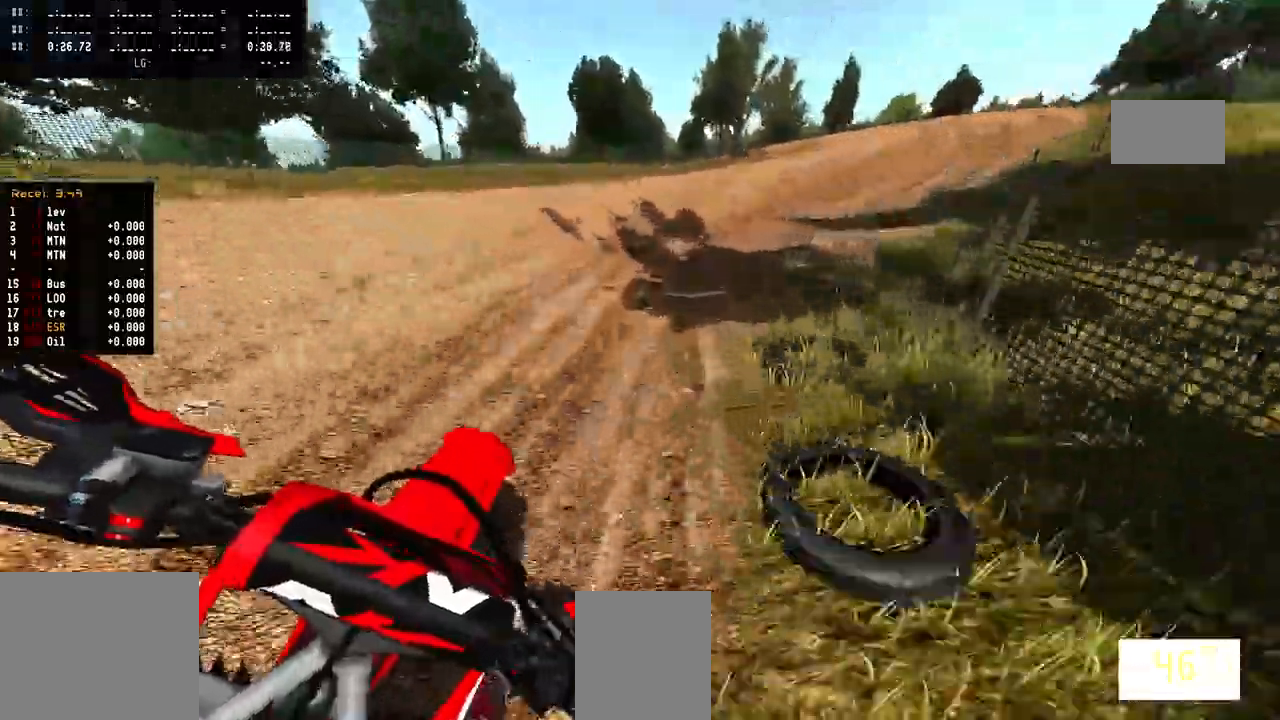
{"dt_ms": 1000, "buttons": [], "left_stick": "center", "right_stick": "up", "events": [[400, "TRIANGLE", "down"], [450, "TRIANGLE", "up"], [800, "left_stick", "center"], [933, "right_stick", "up"]]}
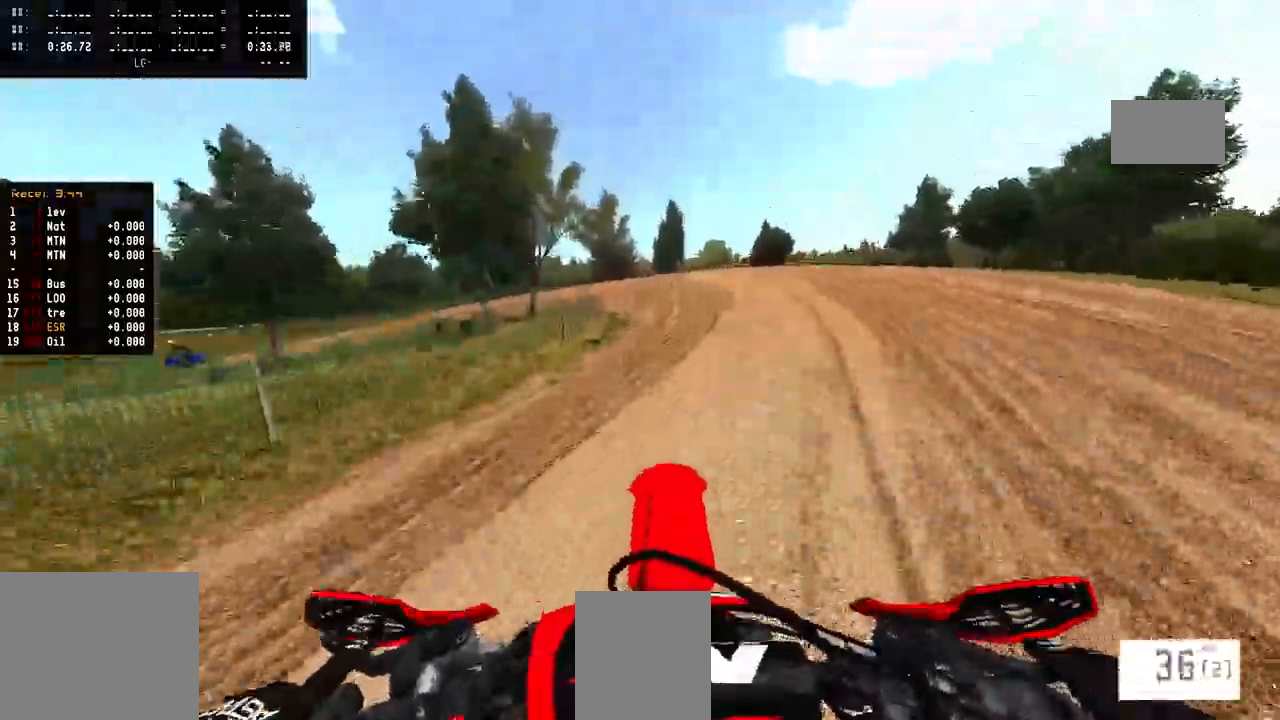
{"dt_ms": 1000, "buttons": [], "left_stick": "left", "right_stick": "up", "events": [[467, "right_stick", "center"], [700, "left_stick", "left"], [767, "right_stick", "up"]]}
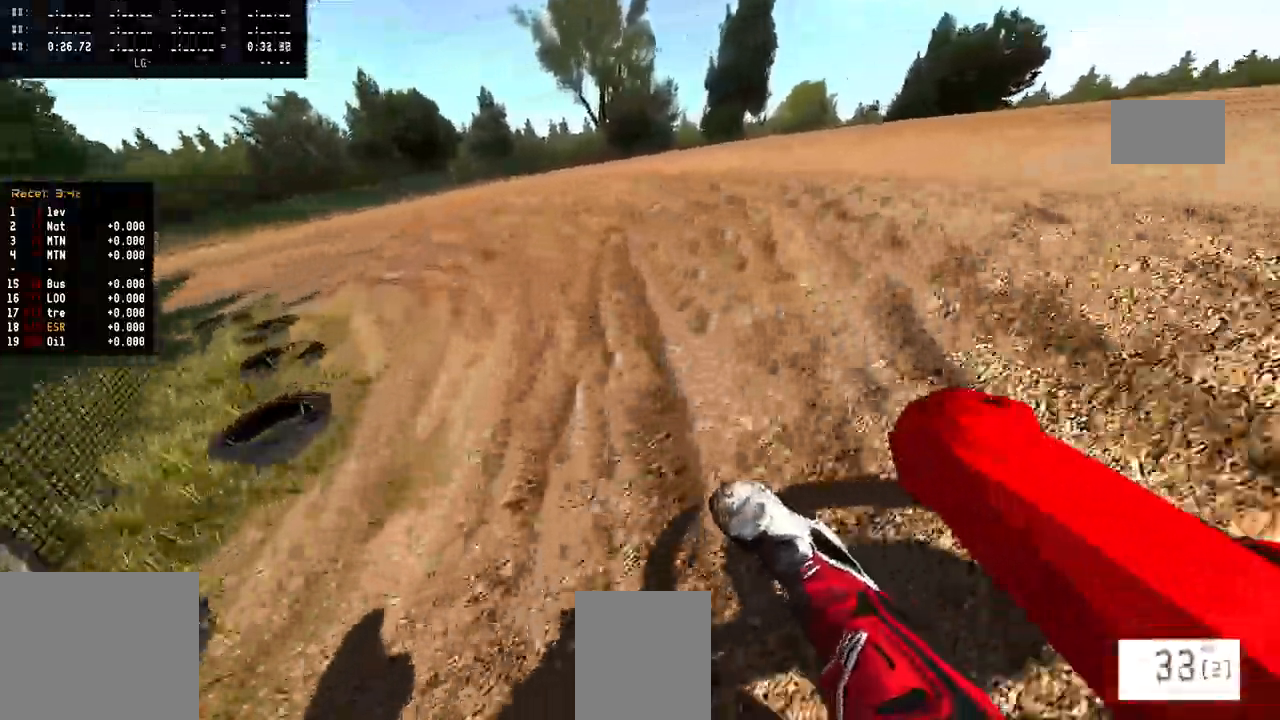
{"dt_ms": 500, "buttons": [], "left_stick": "left", "right_stick": "up", "events": []}
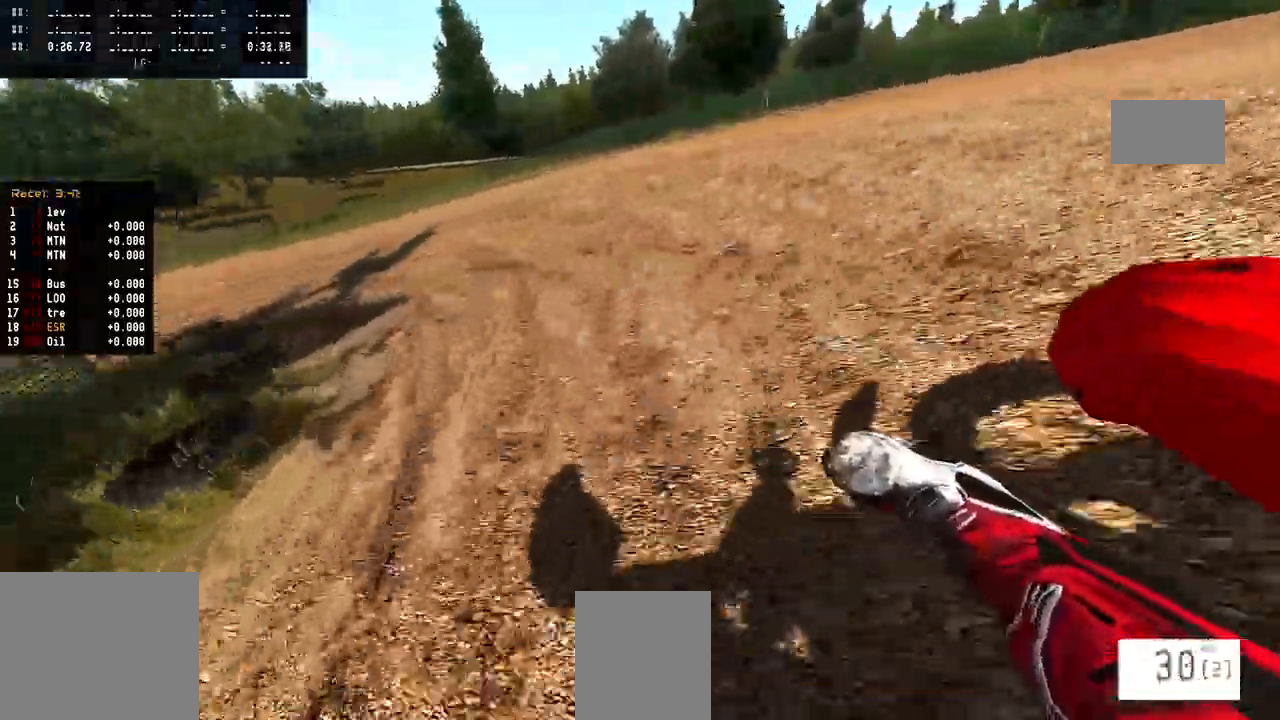
{"dt_ms": 500, "buttons": [], "left_stick": "left", "right_stick": "up", "events": []}
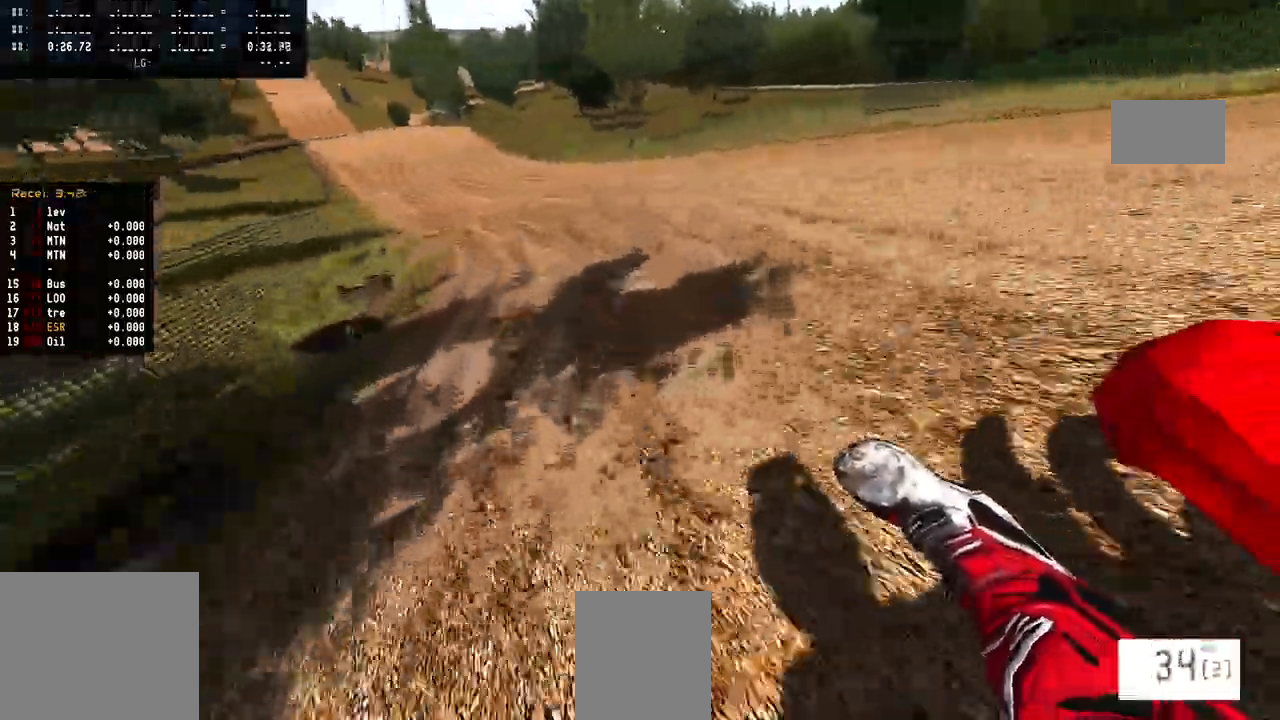
{"dt_ms": 1000, "buttons": [], "left_stick": "center", "right_stick": "center", "events": [[267, "left_stick", "up-left"], [367, "right_stick", "down"], [383, "left_stick", "center"], [900, "right_stick", "center"]]}
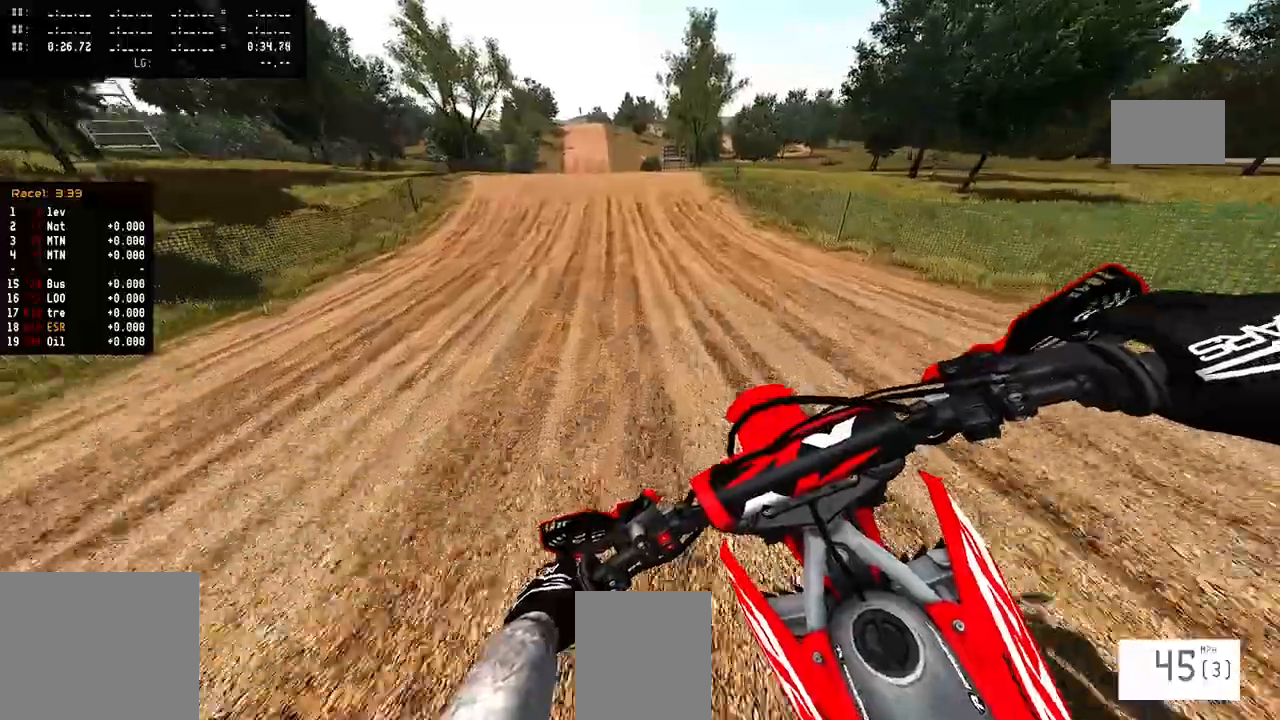
{"dt_ms": 500, "buttons": ["R3"], "left_stick": "center", "right_stick": "center", "events": [[500, "R3", "down"]]}
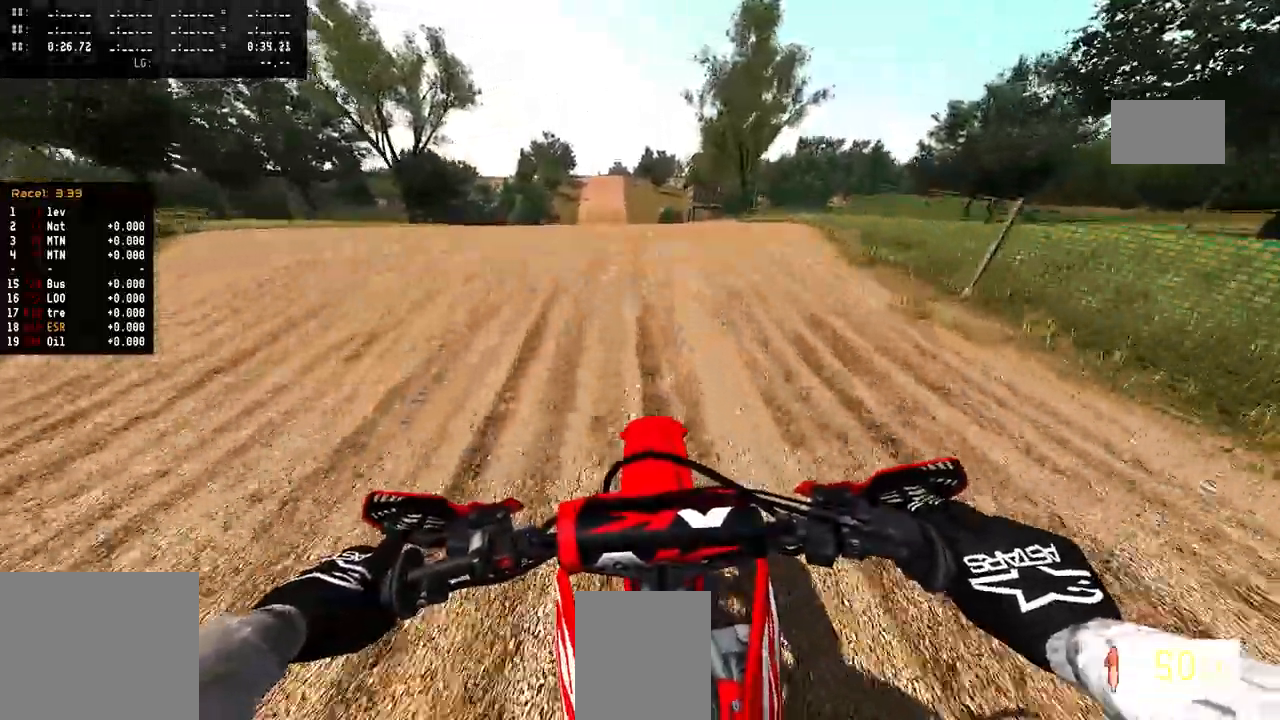
{"dt_ms": 500, "buttons": [], "left_stick": "right", "right_stick": "center", "events": [[50, "left_stick", "left"], [67, "R3", "up"], [133, "R3", "down"], [250, "R3", "up"], [250, "right_stick", "up"], [283, "left_stick", "down-right"], [350, "left_stick", "right"], [417, "right_stick", "center"]]}
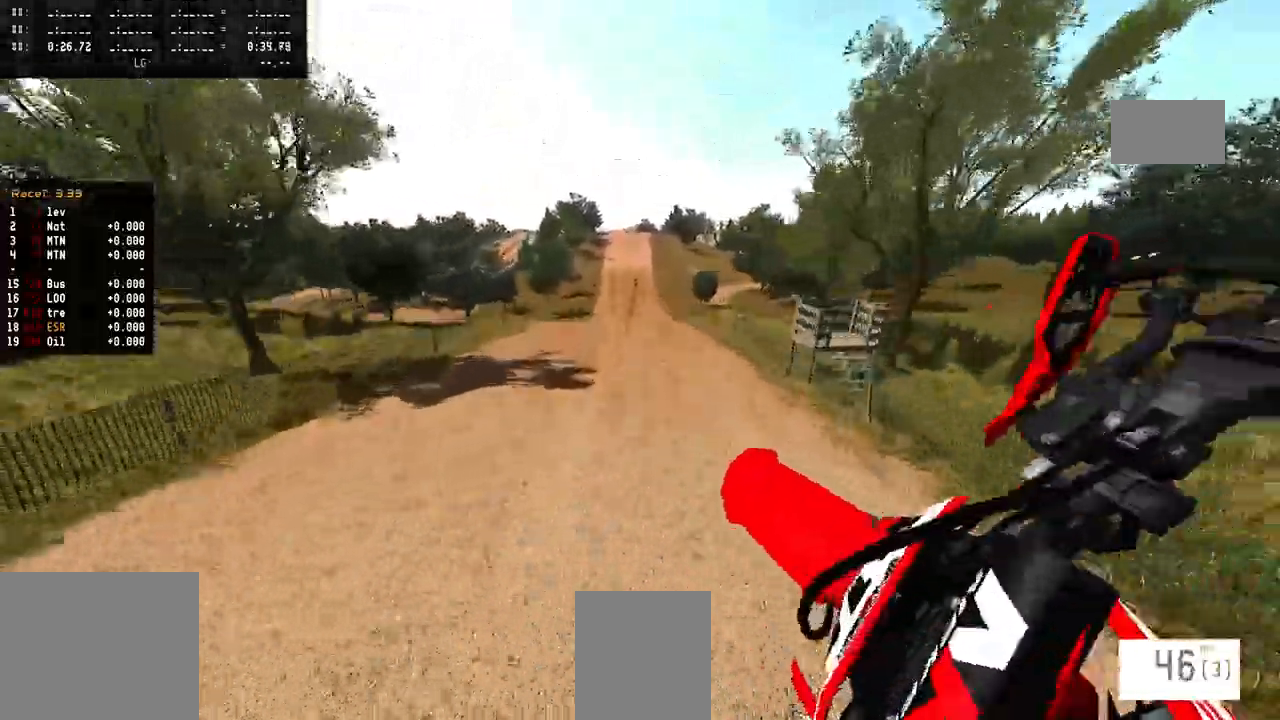
{"dt_ms": 500, "buttons": [], "left_stick": "center", "right_stick": "up", "events": [[200, "R3", "down"], [233, "left_stick", "center"], [300, "R3", "up"], [333, "right_stick", "up"]]}
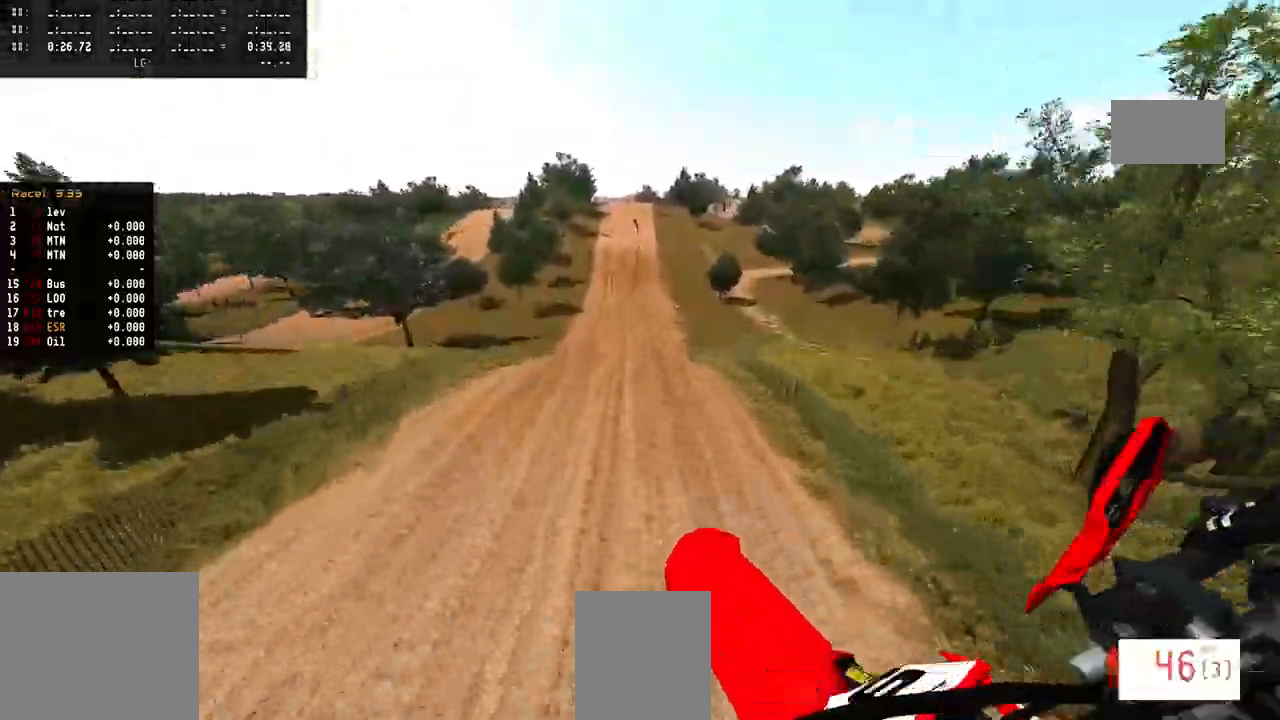
{"dt_ms": 500, "buttons": [], "left_stick": "center", "right_stick": "up", "events": [[100, "left_stick", "right"], [267, "left_stick", "center"]]}
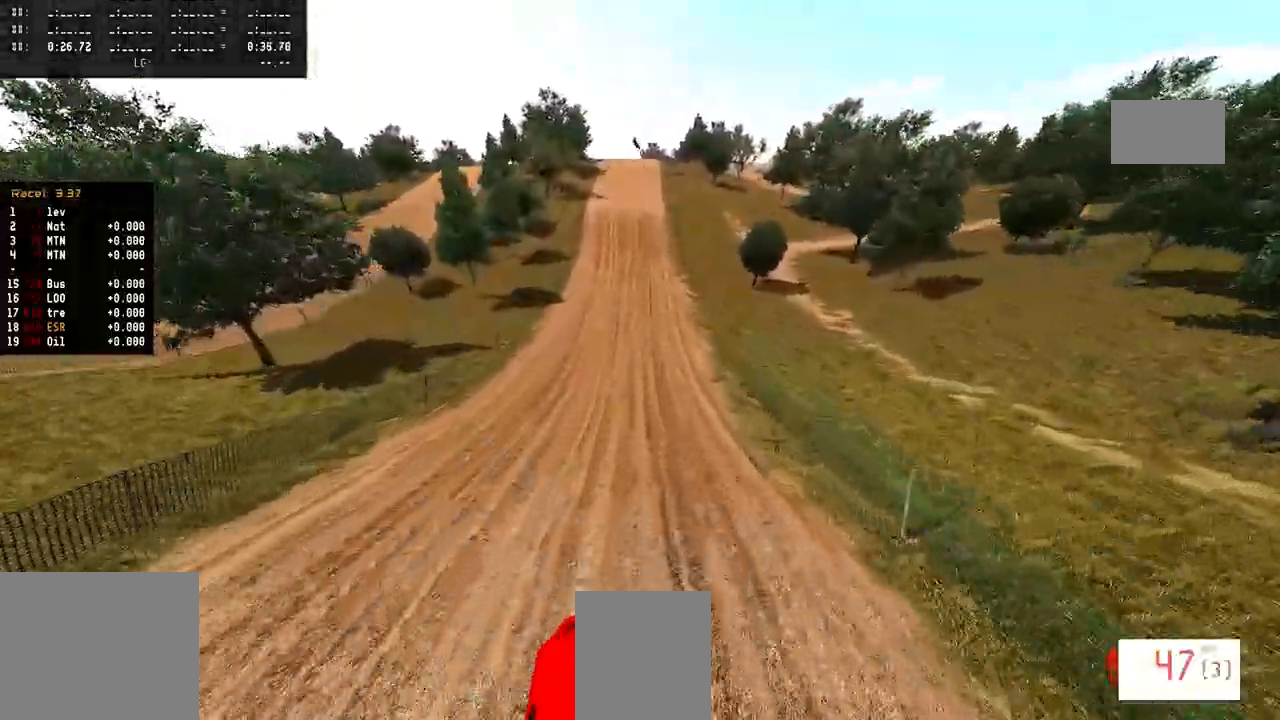
{"dt_ms": 500, "buttons": ["R3"], "left_stick": "center", "right_stick": "center", "events": [[67, "left_stick", "left"], [267, "left_stick", "center"], [283, "right_stick", "center"], [433, "R3", "down"]]}